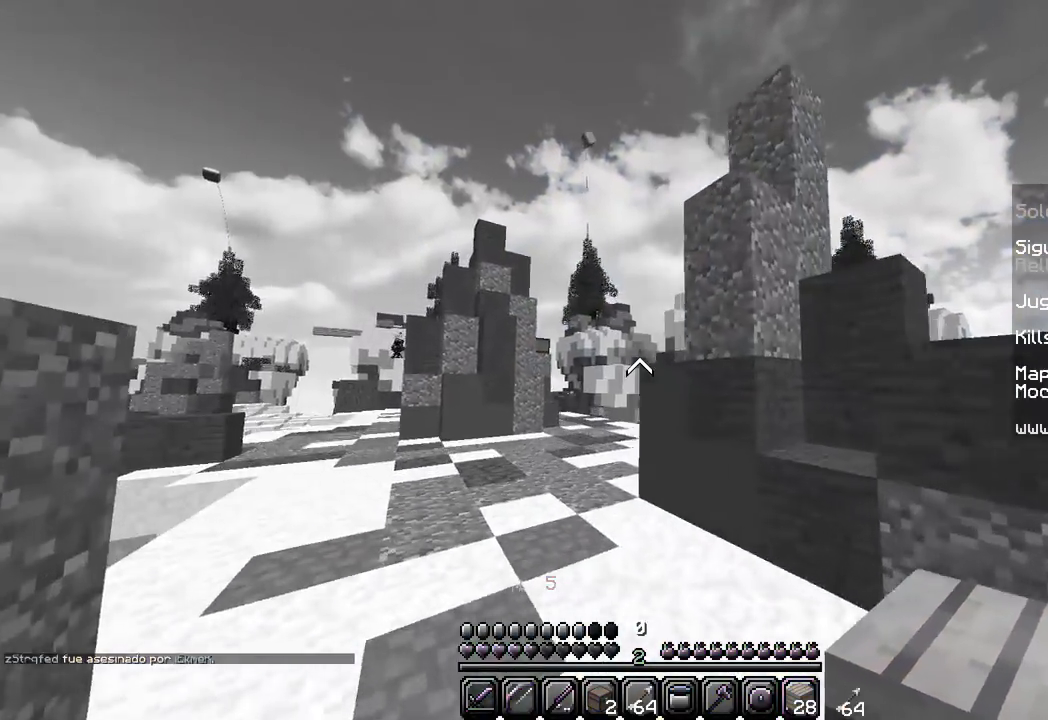
Gameplay with keyboard and mouse; each line is a JSON object with the keys and mouse buttons held at the frame after it. "events" lists presses ("down") and releases ("up") of "a", "d", "s", "w", "mouse_left" and "mouse_right" between this image and that frame as [ms after this image, input, new state], when the widget could be followed in between. "mouse_left", "mouse_right" = the "left", "right" buttons of the "mouse" list. No other keys are recorded. Fast repeated clicks can show as one long hold. Mouse movement is not recorded.
{"keys": [], "mouse": [], "events": [[17, "w", "up"], [100, "a", "up"]]}
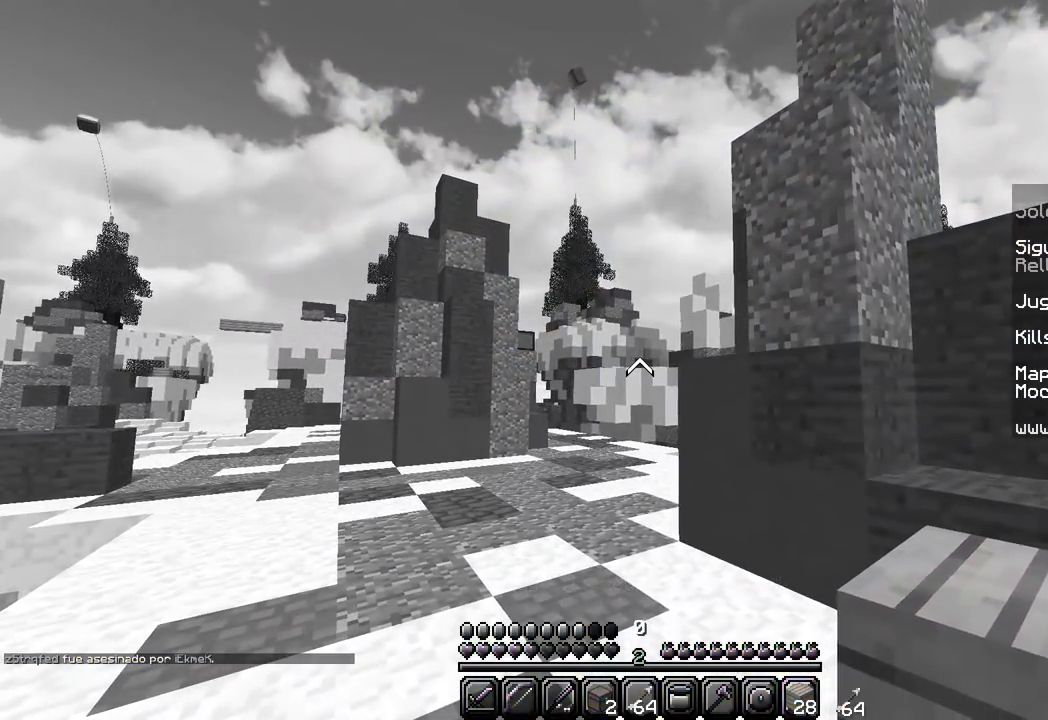
{"keys": [], "mouse": [], "events": []}
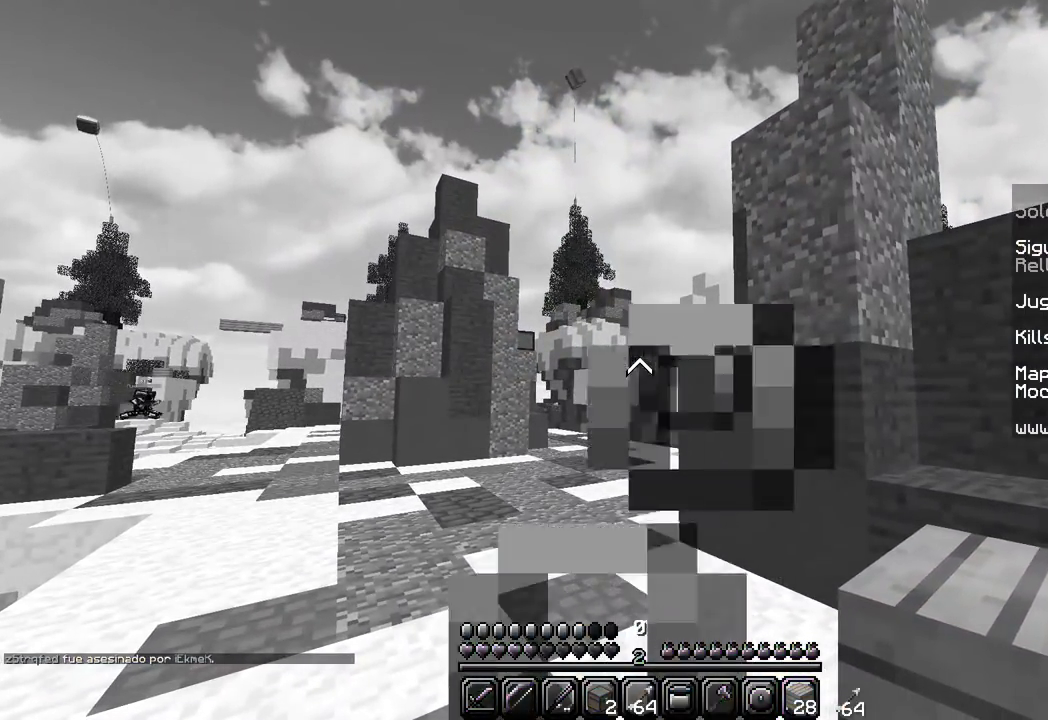
{"keys": [], "mouse": [], "events": []}
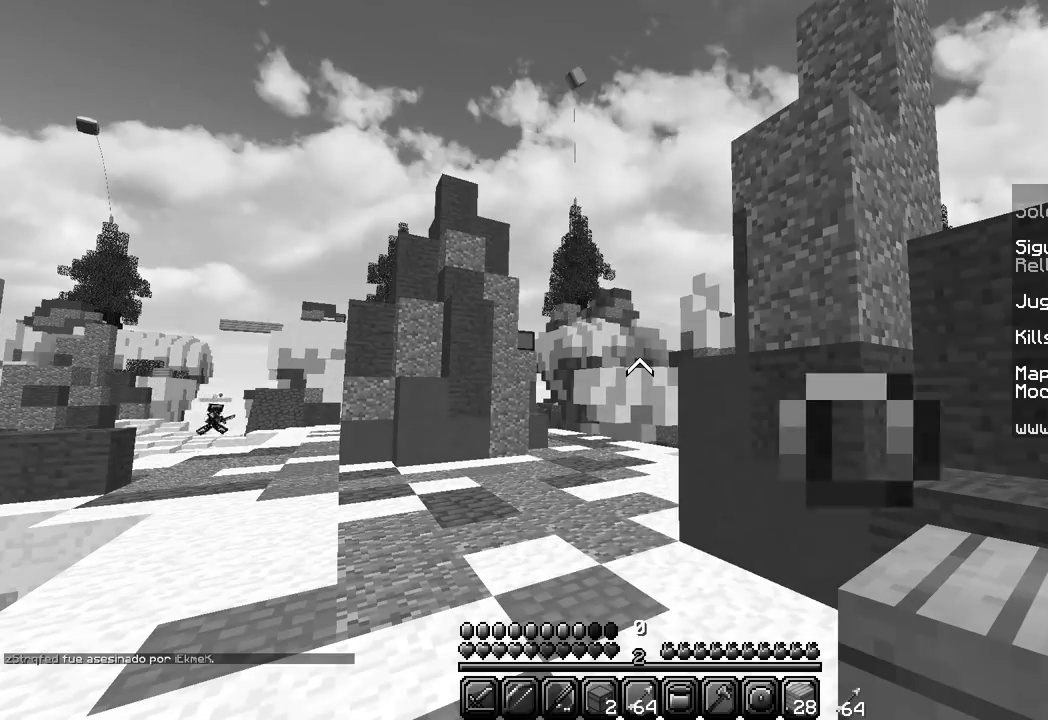
{"keys": [], "mouse": [], "events": []}
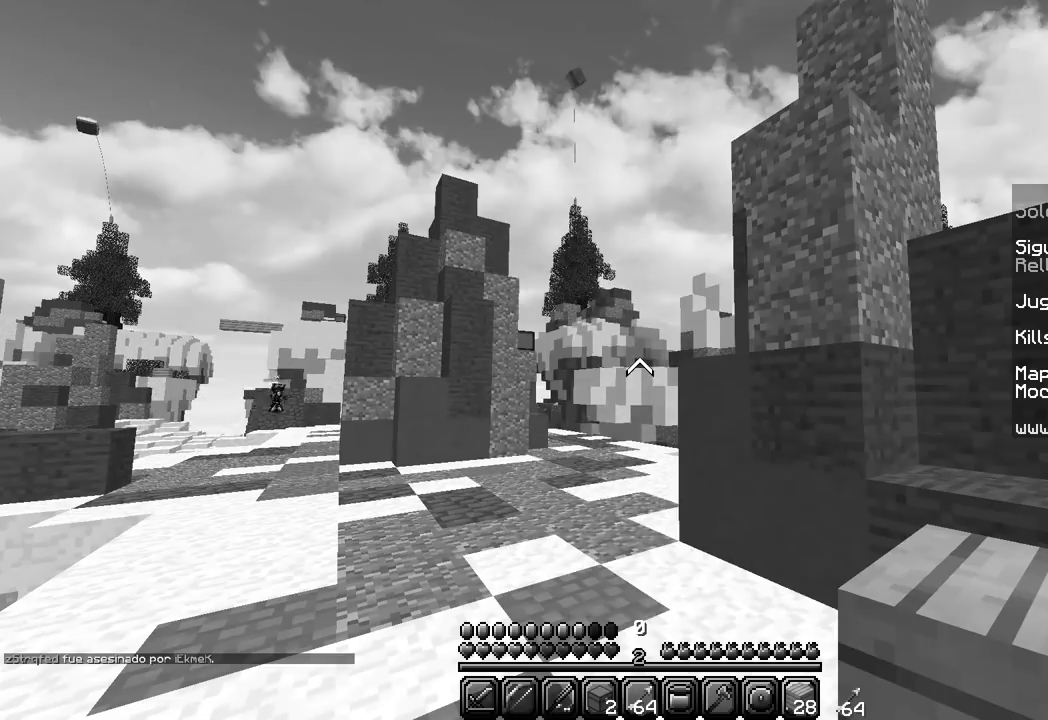
{"keys": [], "mouse": [], "events": []}
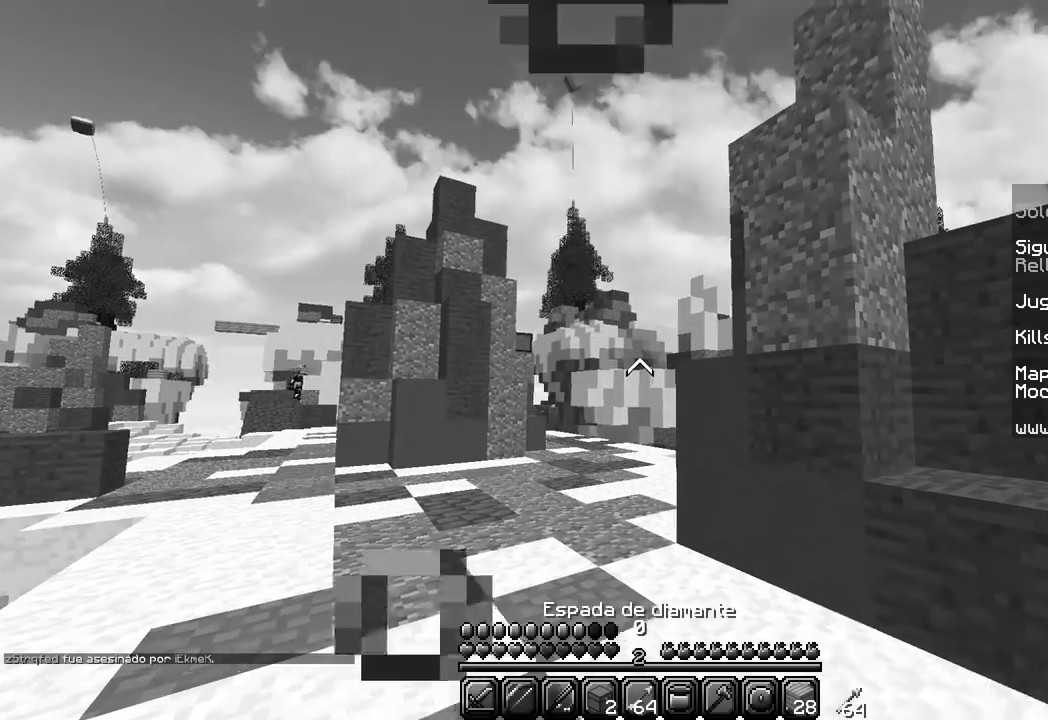
{"keys": ["a", "w"], "mouse": [], "events": [[233, "a", "down"], [417, "w", "down"]]}
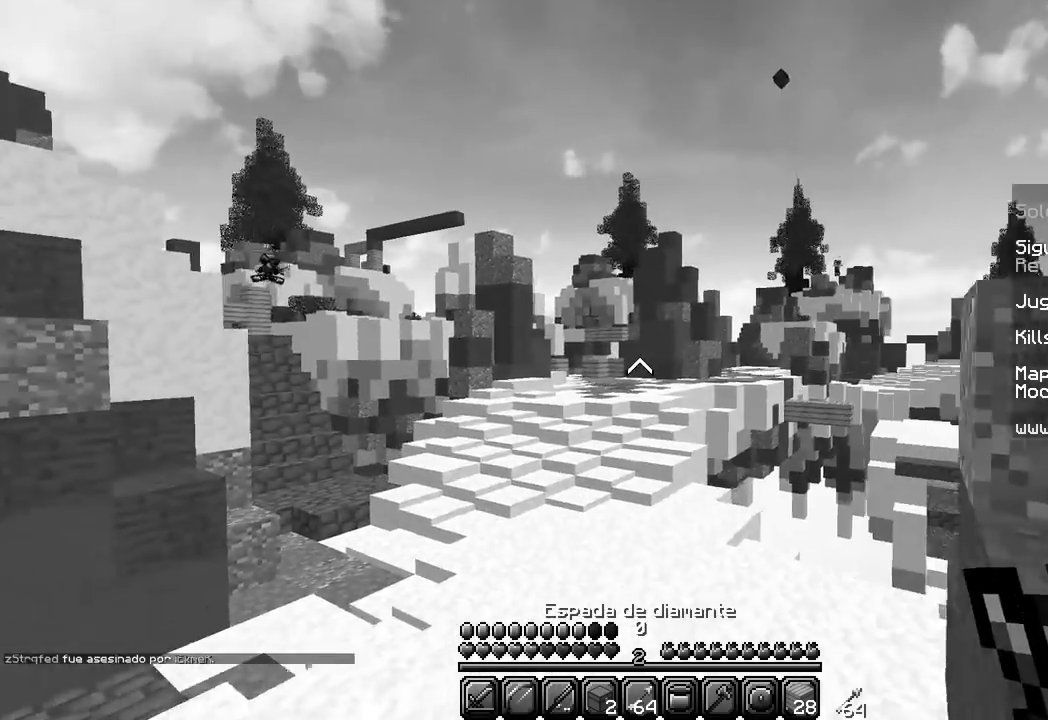
{"keys": ["w"], "mouse": [], "events": [[167, "a", "up"]]}
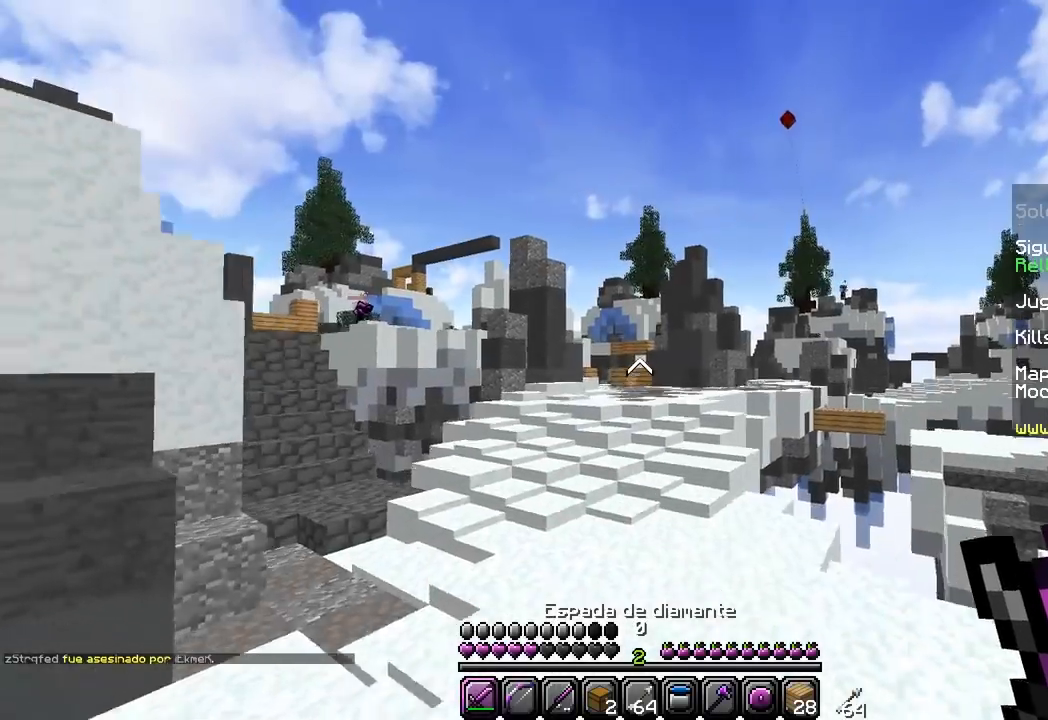
{"keys": ["w"], "mouse": [], "events": []}
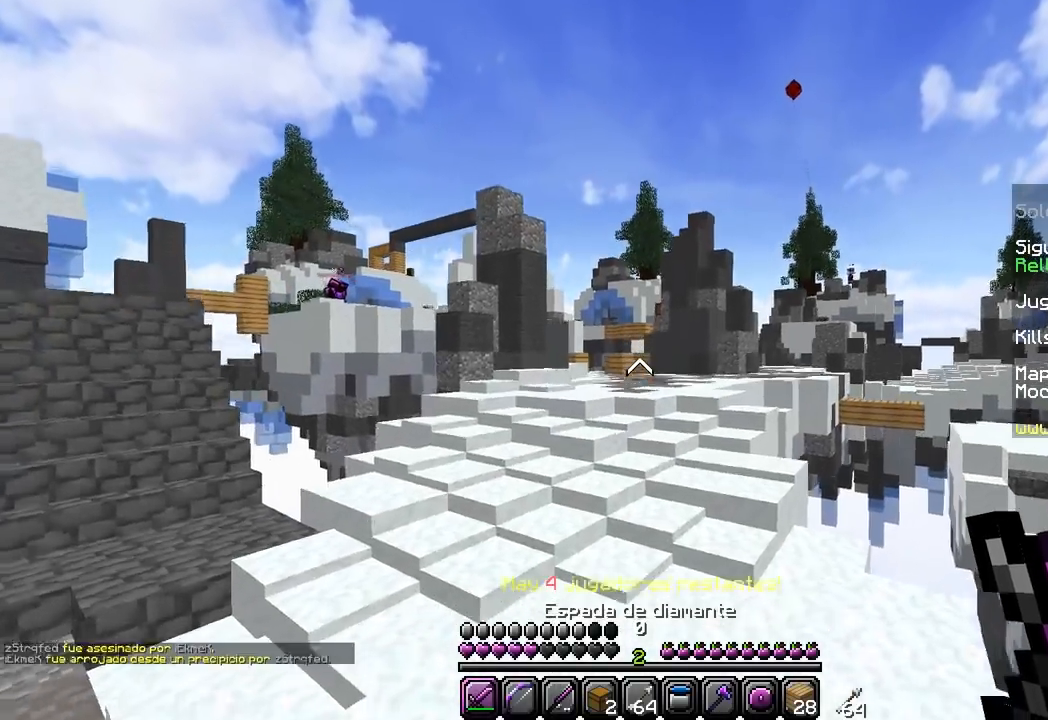
{"keys": ["w"], "mouse": [], "events": []}
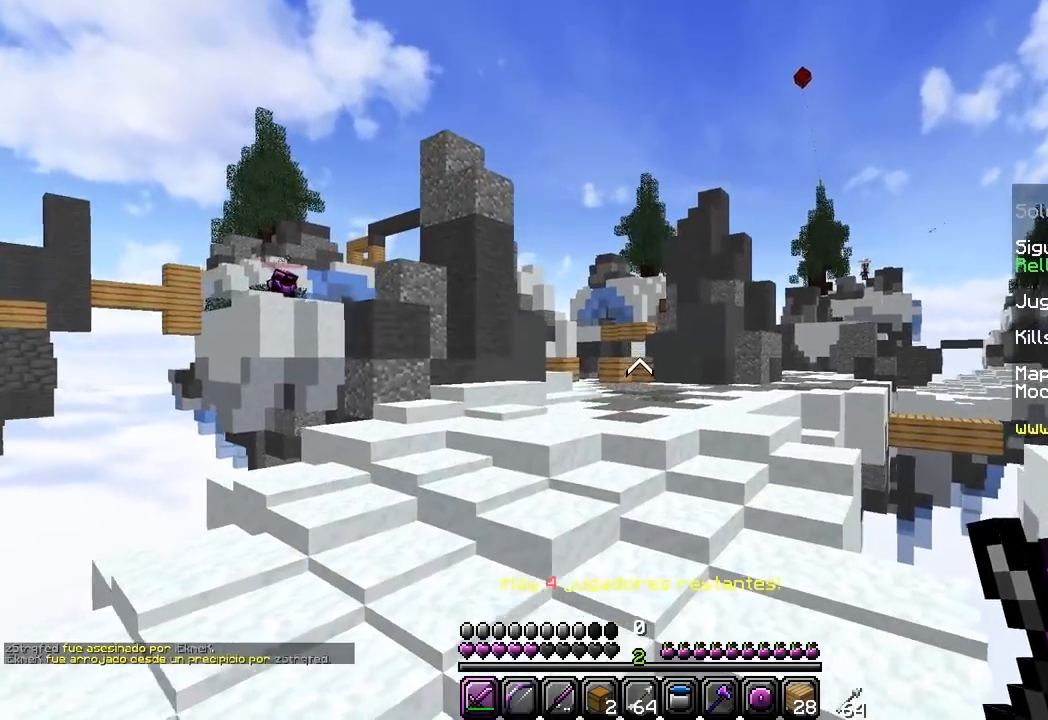
{"keys": ["w"], "mouse": [], "events": []}
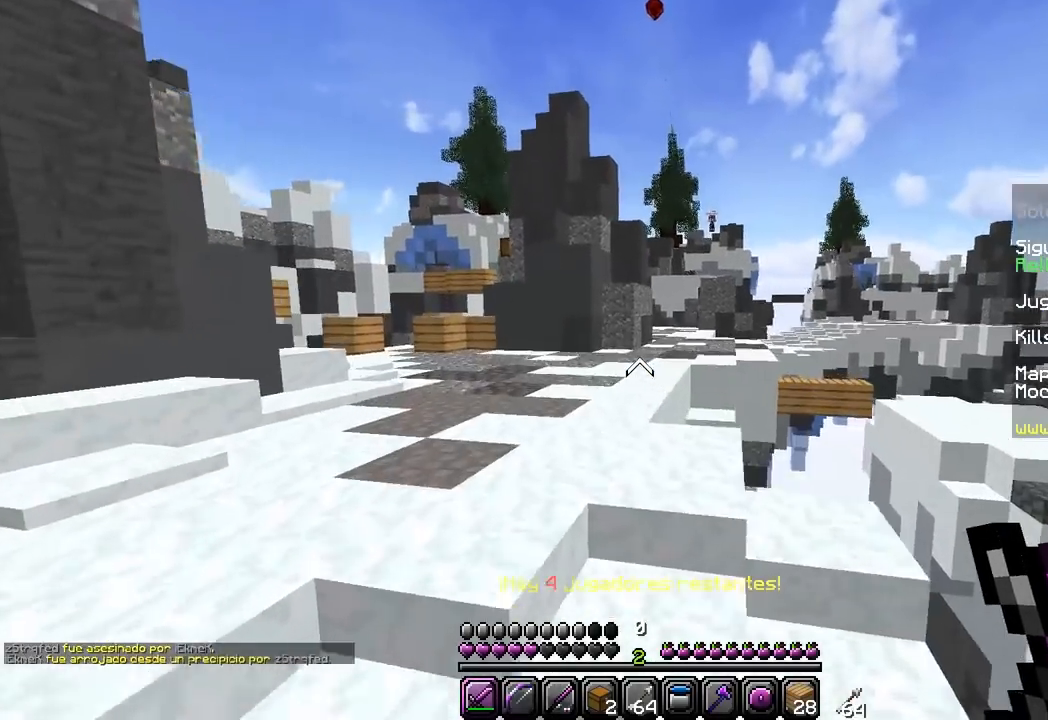
{"keys": ["w"], "mouse": [], "events": [[300, "mouse_left", "down"], [500, "mouse_left", "up"]]}
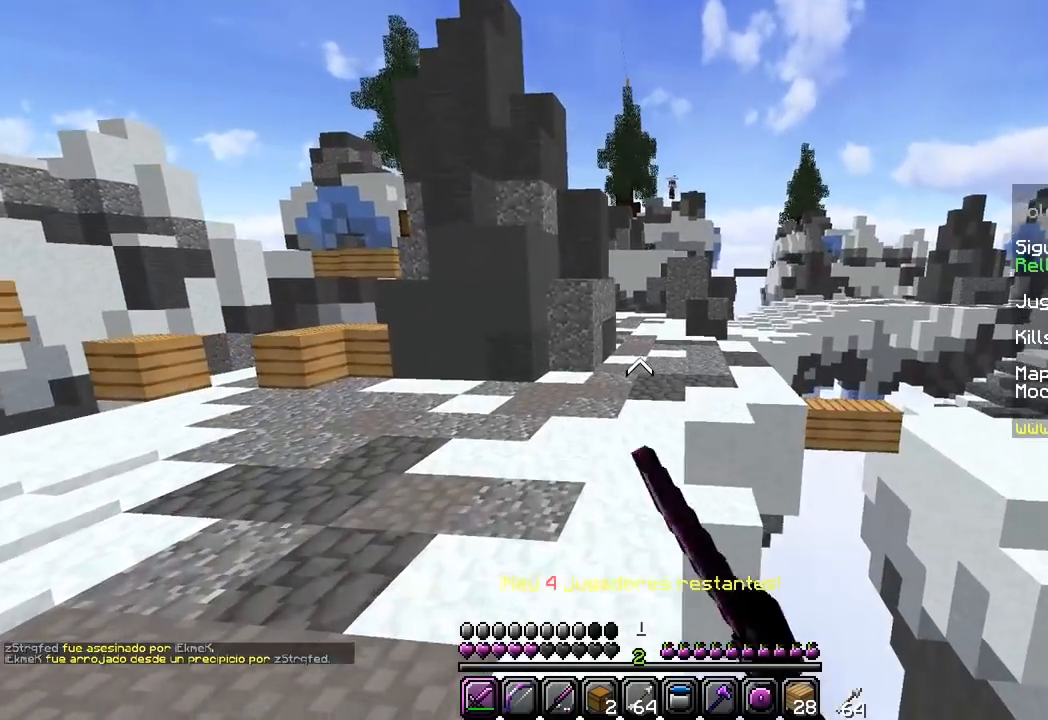
{"keys": ["w"], "mouse": [], "events": [[367, "mouse_left", "down"], [500, "mouse_left", "up"]]}
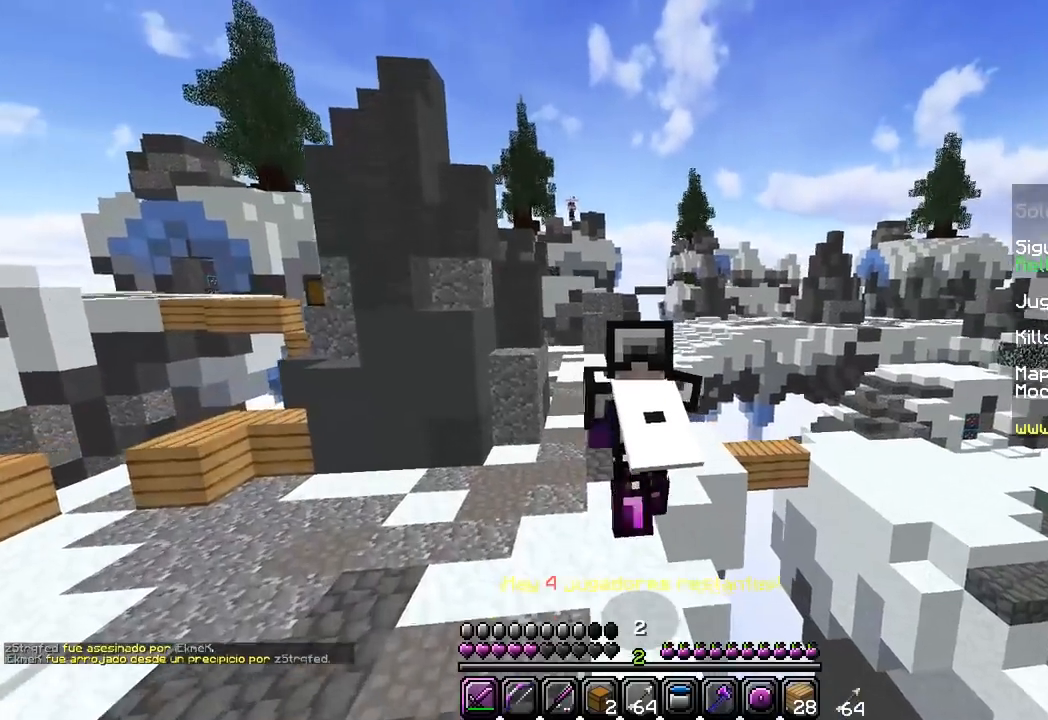
{"keys": ["d", "w"], "mouse": ["left"], "events": [[300, "mouse_left", "down"], [500, "d", "down"]]}
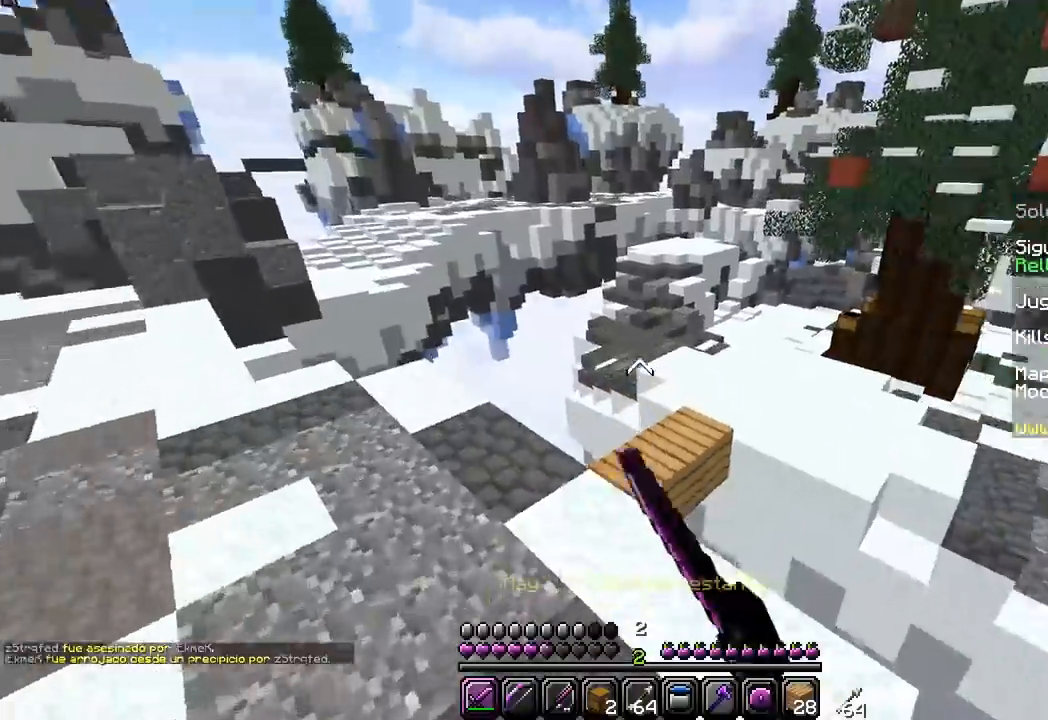
{"keys": ["w"], "mouse": [], "events": [[17, "mouse_left", "up"], [250, "d", "up"]]}
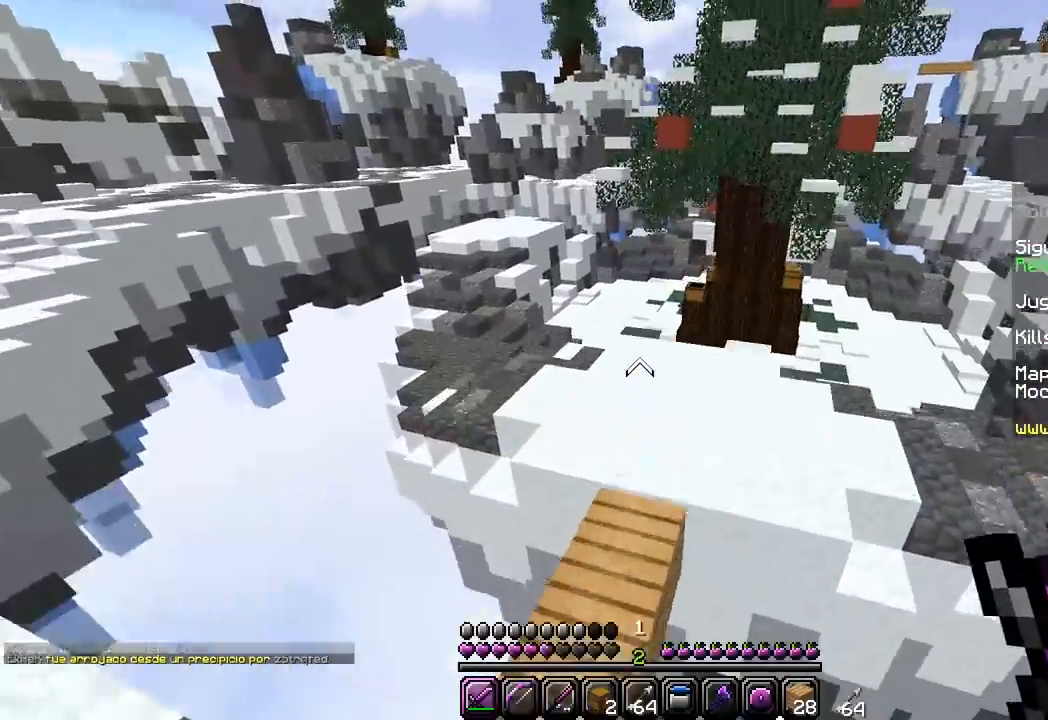
{"keys": ["w"], "mouse": [], "events": [[67, "d", "down"], [417, "d", "up"]]}
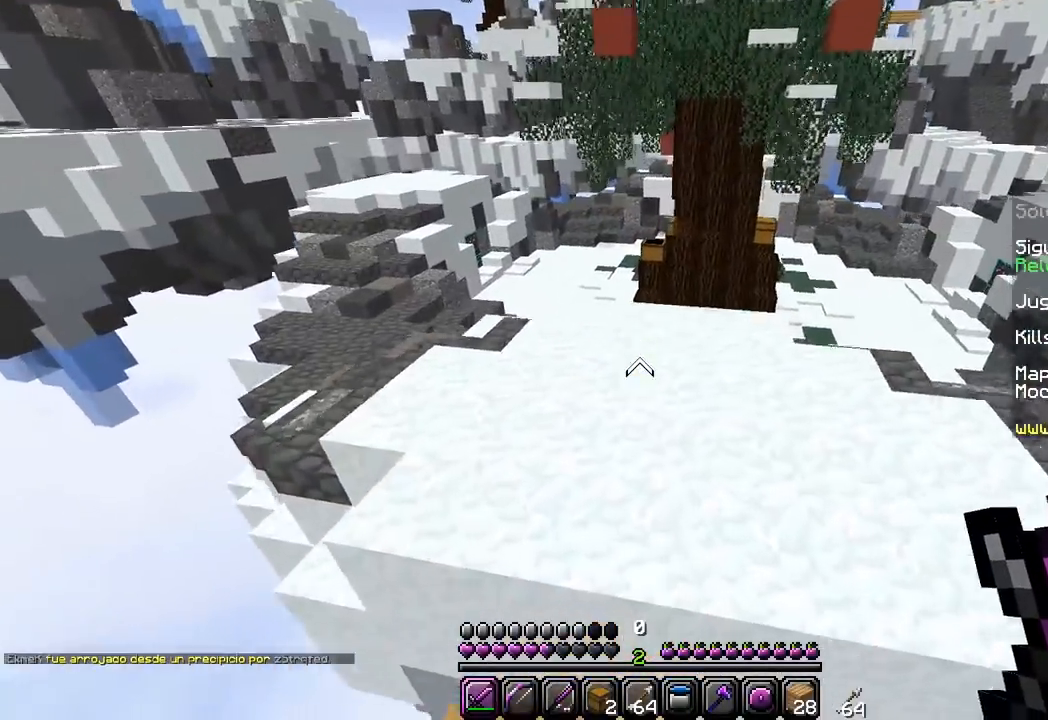
{"keys": ["a", "w"], "mouse": [], "events": [[200, "a", "down"]]}
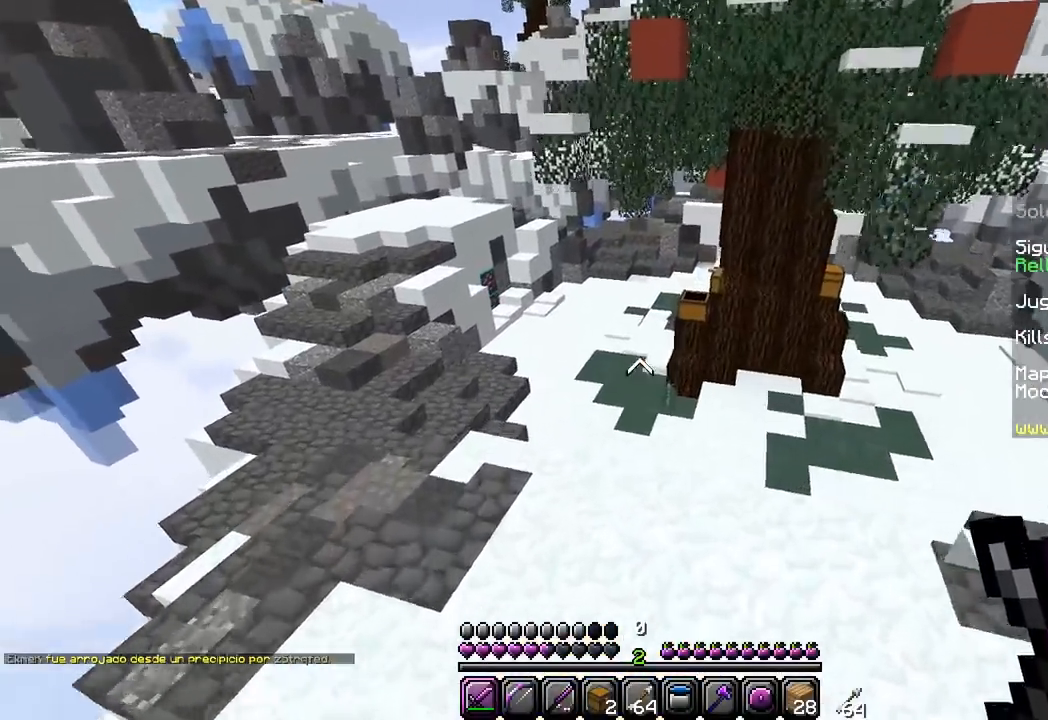
{"keys": ["d", "w"], "mouse": [], "events": [[200, "d", "down"], [317, "a", "up"]]}
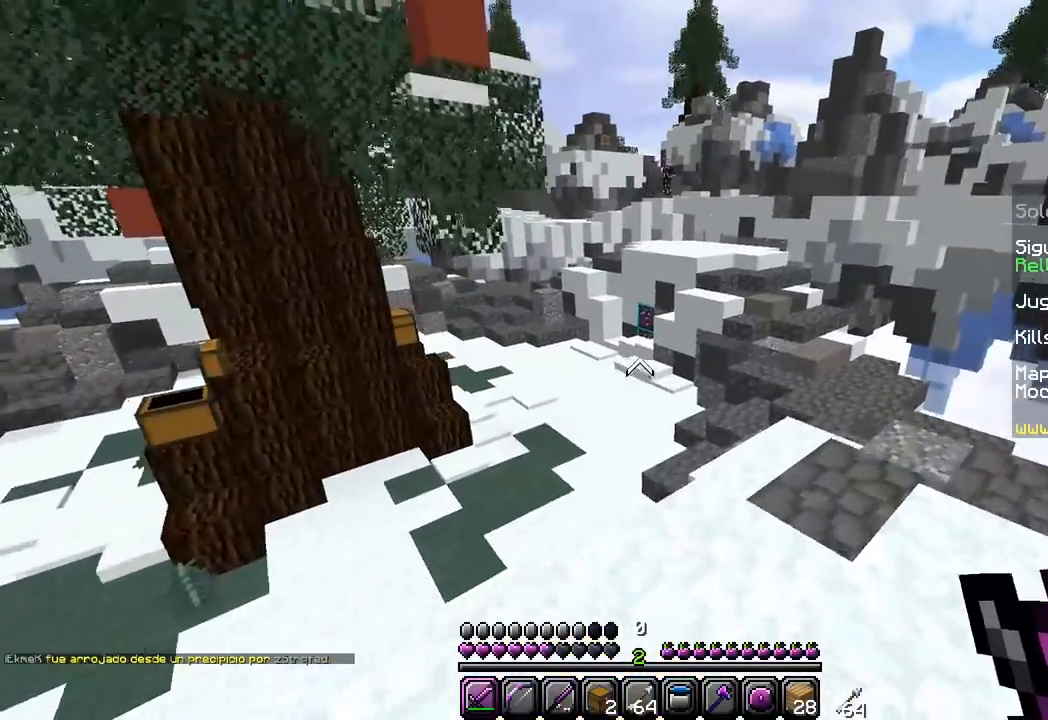
{"keys": ["d", "w"], "mouse": [], "events": [[283, "d", "up"], [433, "d", "down"]]}
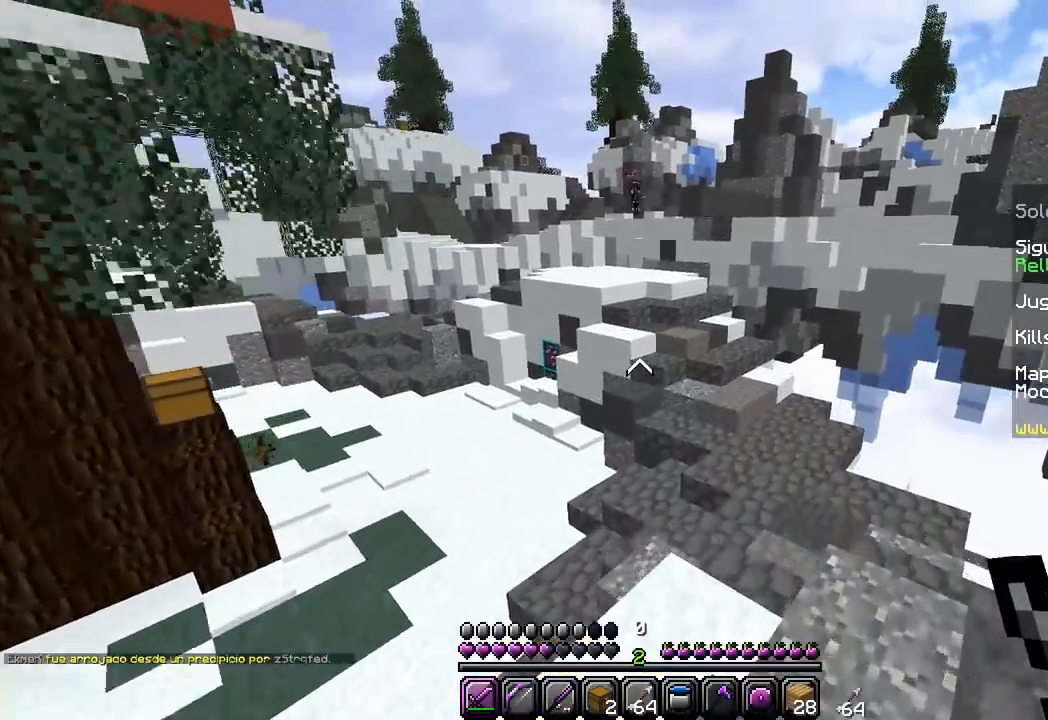
{"keys": ["w"], "mouse": [], "events": [[233, "d", "up"]]}
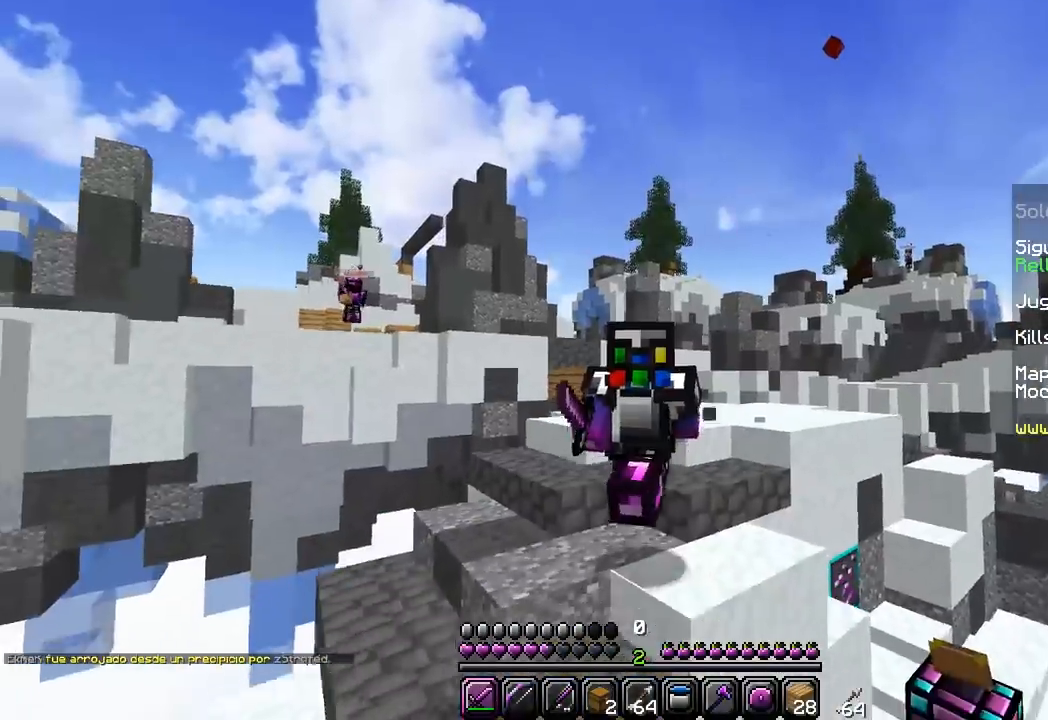
{"keys": ["w"], "mouse": [], "events": []}
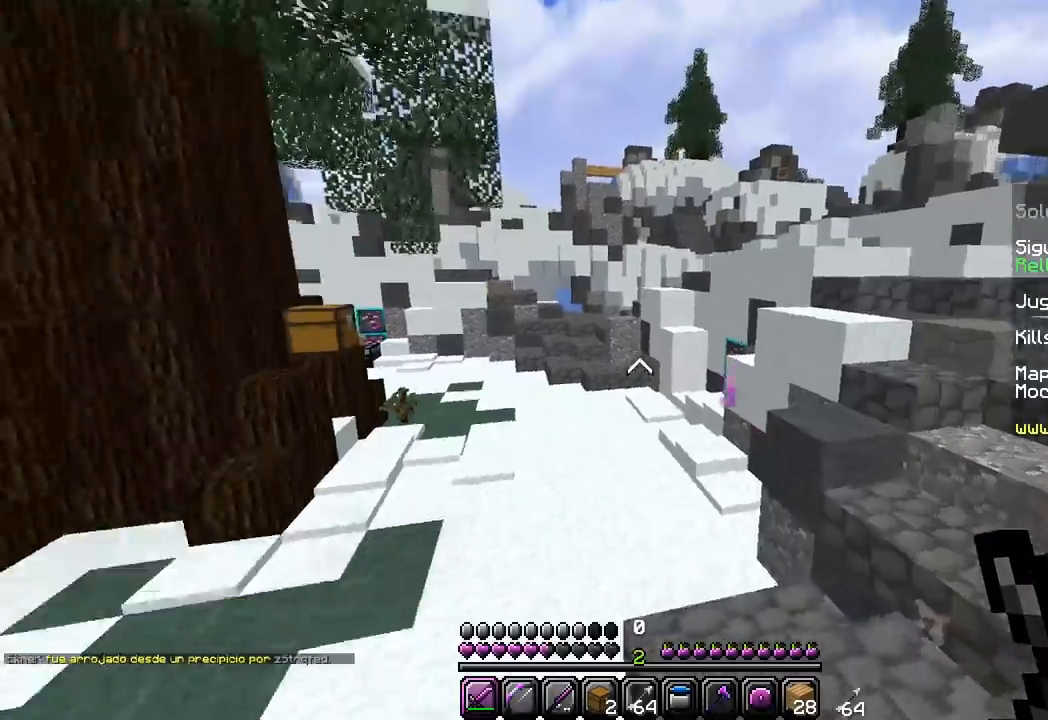
{"keys": ["w"], "mouse": [], "events": []}
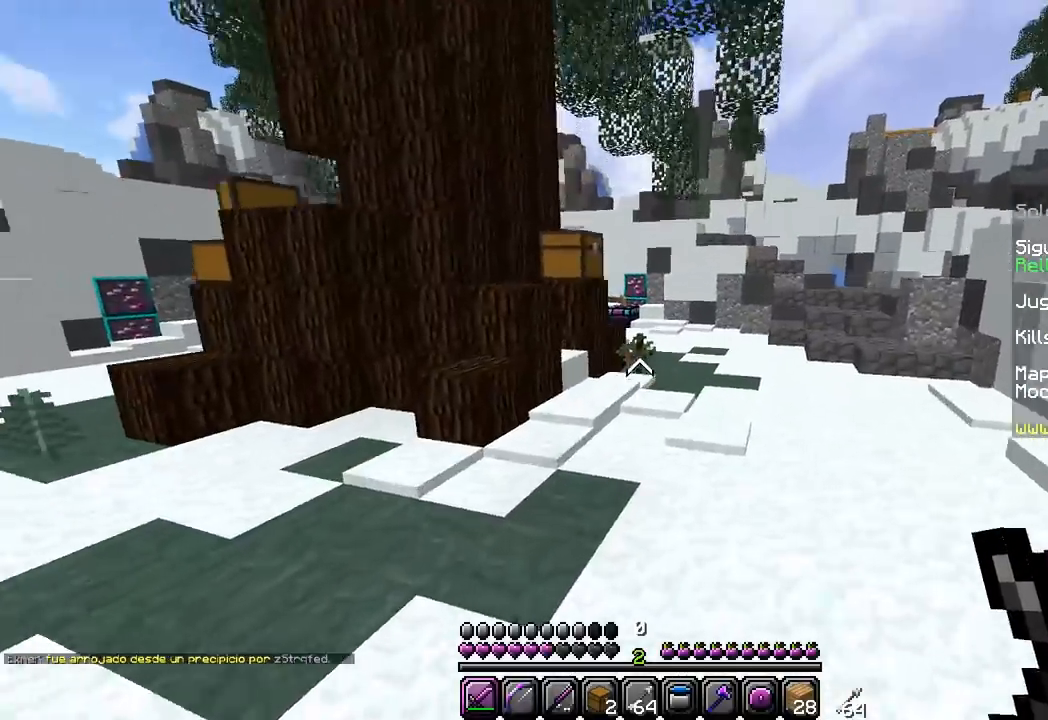
{"keys": ["w"], "mouse": [], "events": []}
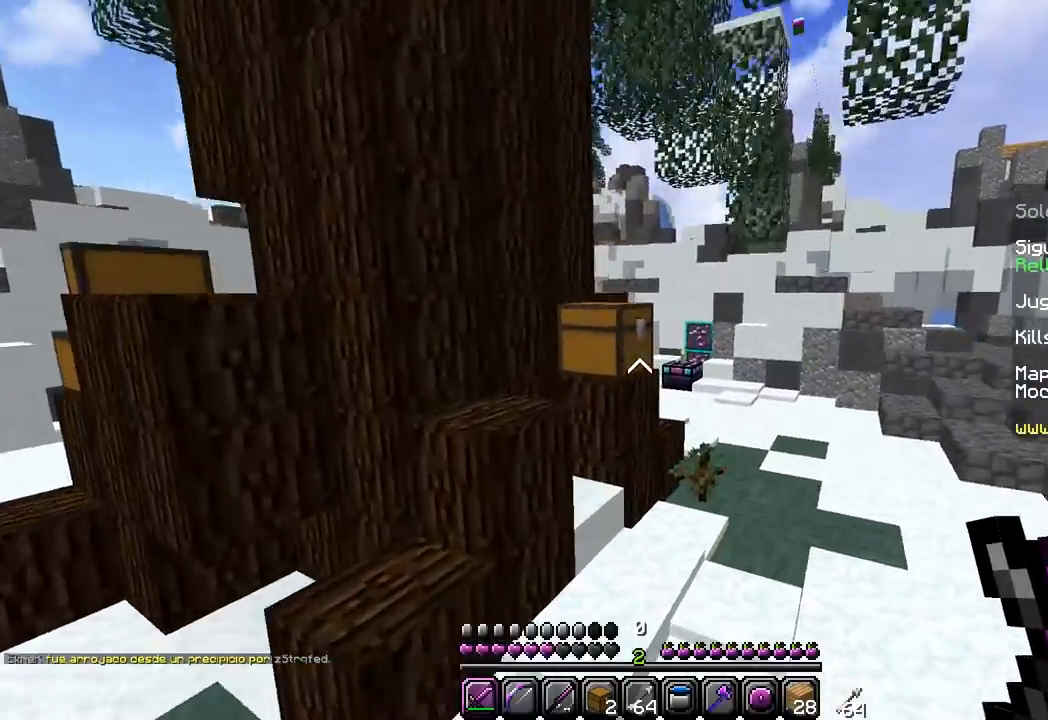
{"keys": [], "mouse": ["right"], "events": [[183, "d", "down"], [383, "mouse_right", "down"], [483, "w", "up"], [500, "d", "up"]]}
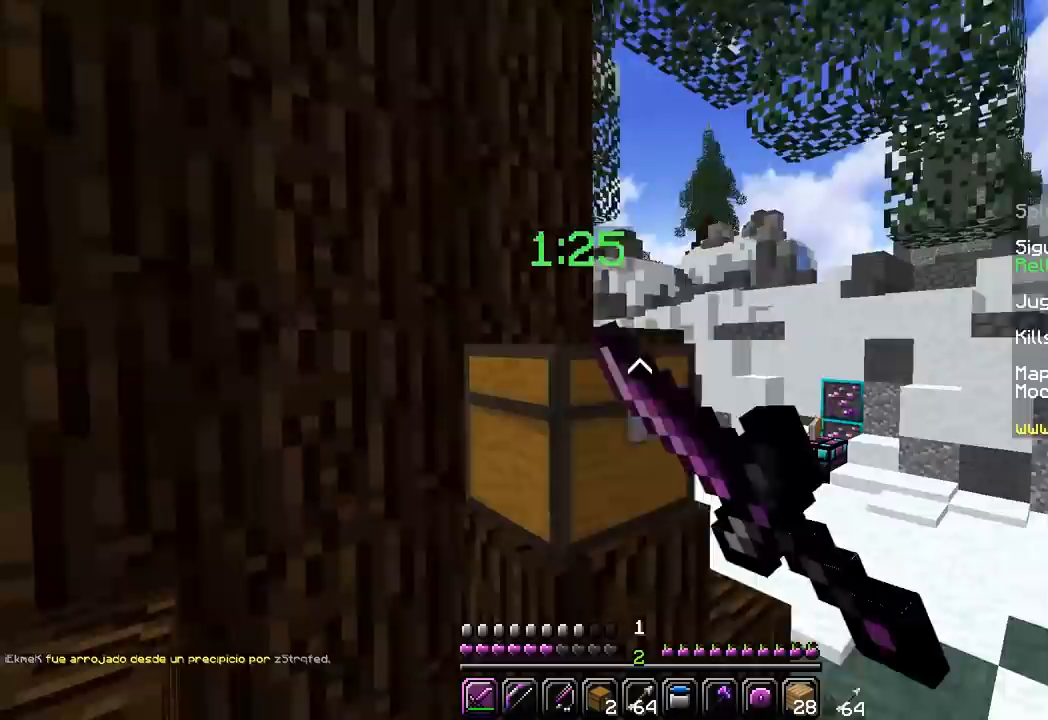
{"keys": [], "mouse": [], "events": [[67, "mouse_right", "up"]]}
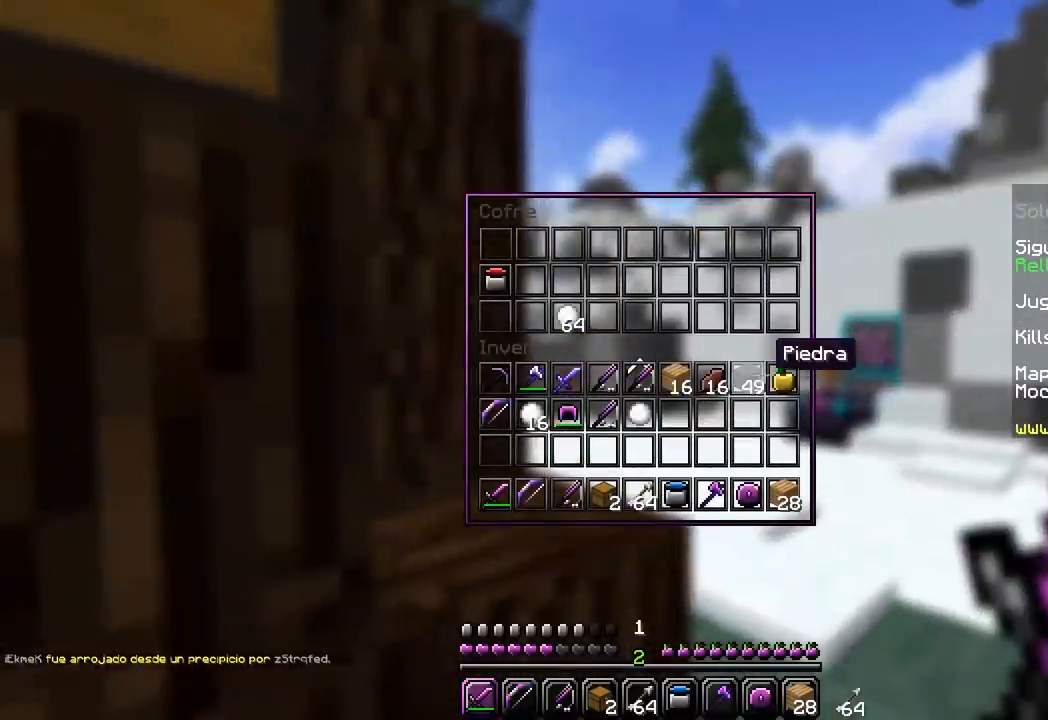
{"keys": [], "mouse": [], "events": []}
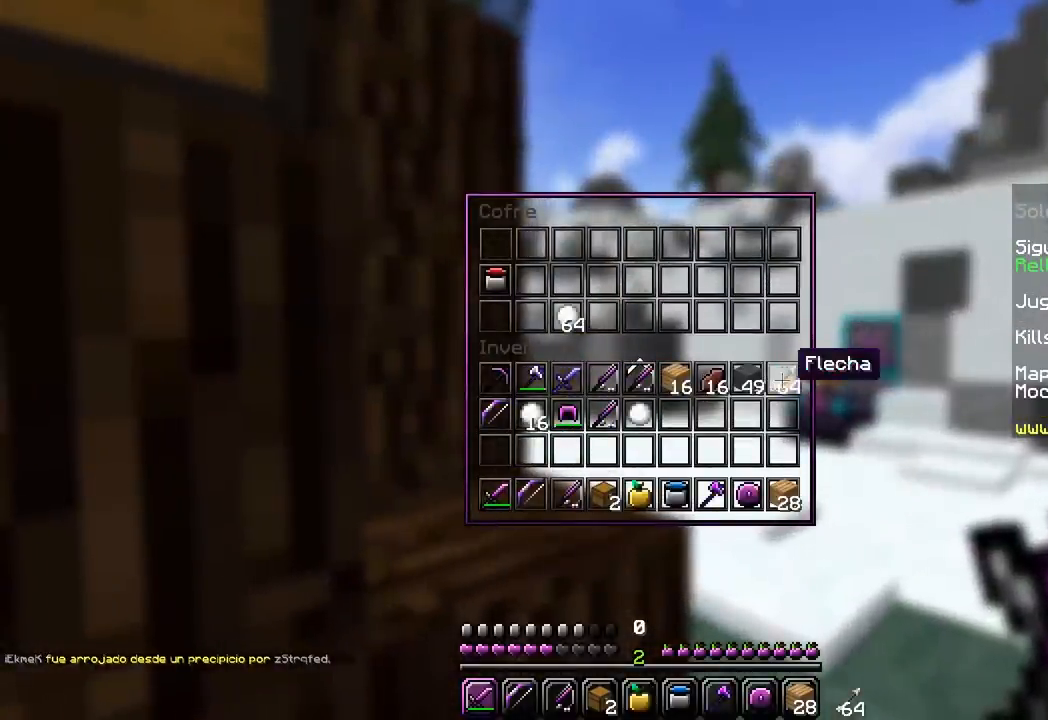
{"keys": ["w"], "mouse": [], "events": [[233, "w", "down"]]}
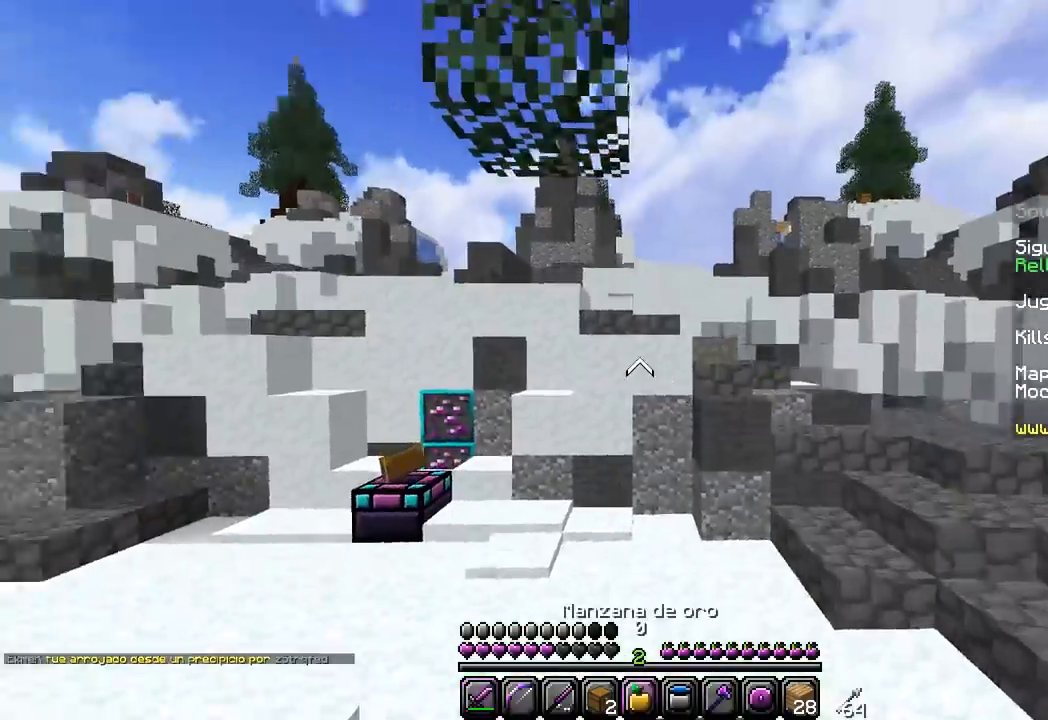
{"keys": ["w"], "mouse": [], "events": []}
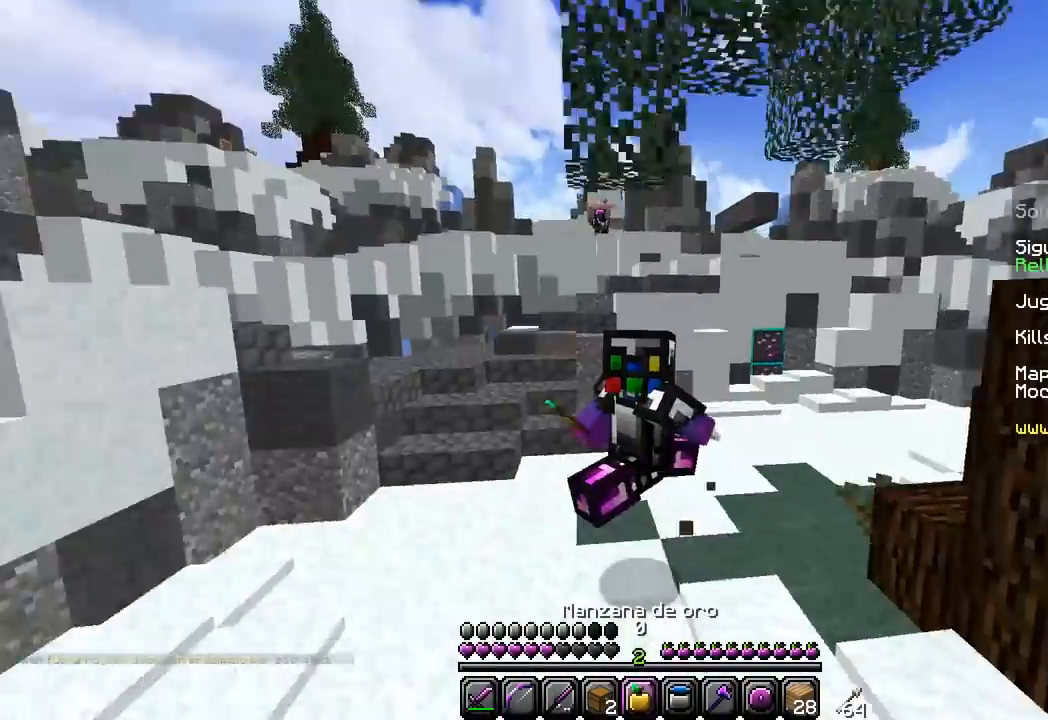
{"keys": ["w"], "mouse": [], "events": []}